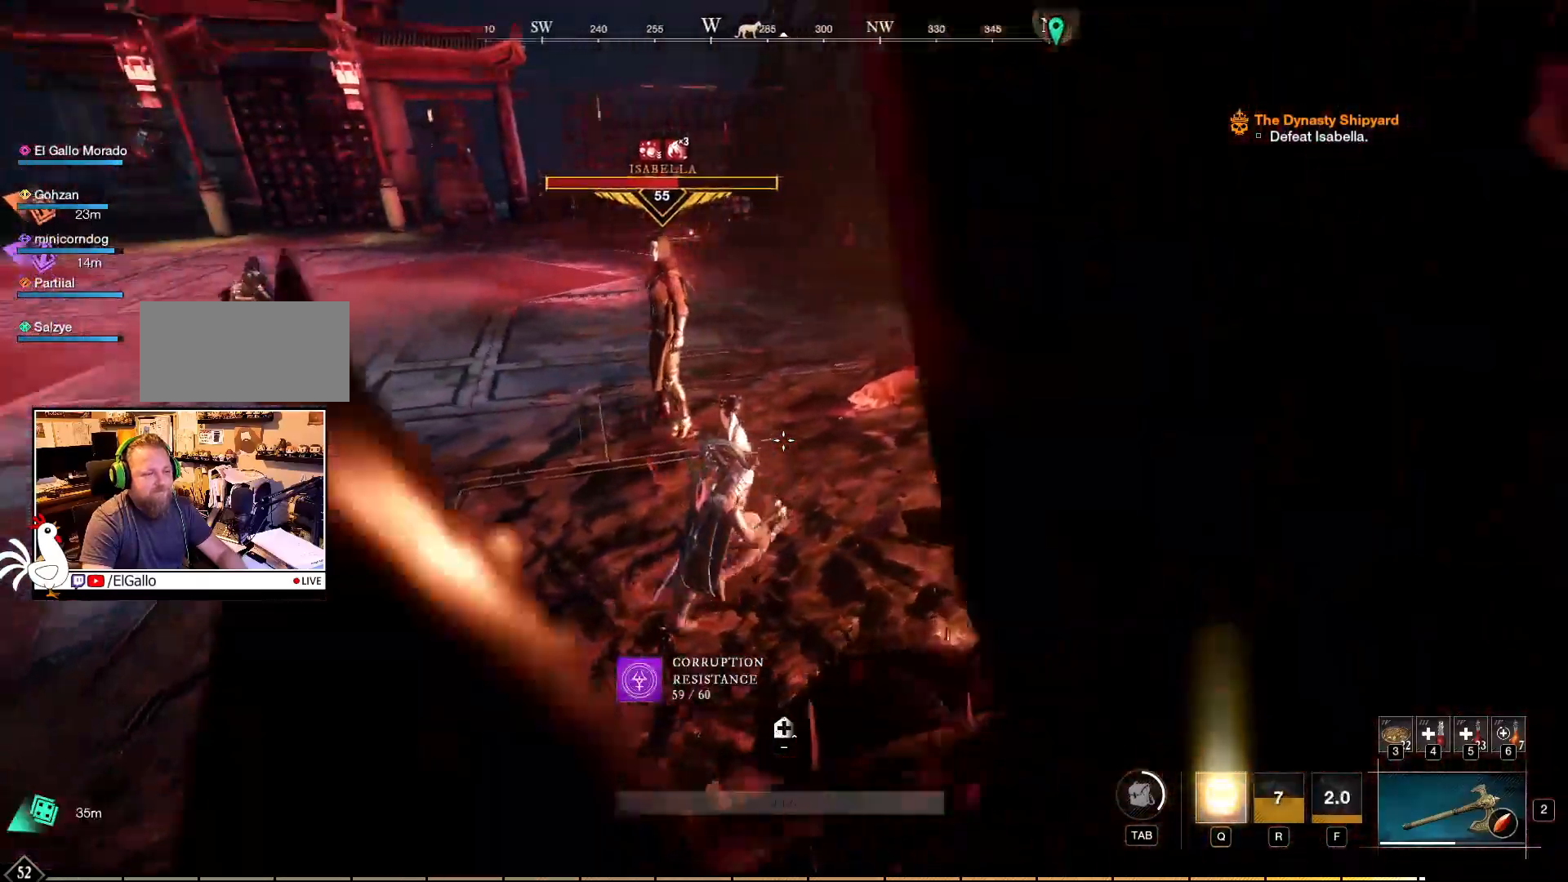
Gameplay with keyboard and mouse; each line is a JSON object with the keys and mouse buttons held at the frame after it. "events" lists presses ("down") and releases ("up") of "a", "ctrl", "d", "e", "f", "q", "r", "s", "shift", "space", "tab", "w", "mouse_left", "mouse_wheel", "mouse_right", "mouse_mb4" and "mouse_mb5" between this image and that frame as [ms after this image, input, new state], when the widget could be followed in between. "mouse_left", "mouse_wheel", "mouse_right", "mouse_mb4", "mouse_mb5" = the "left", "wheel", "right", "mb4", "mb5" buttons of the "mouse" list. No other keys are recorded. "wheel" means that the mouse wheel is clicked or scrolled. Mouse movement is not recorded.
{"keys": ["d", "w"], "mouse": [], "events": []}
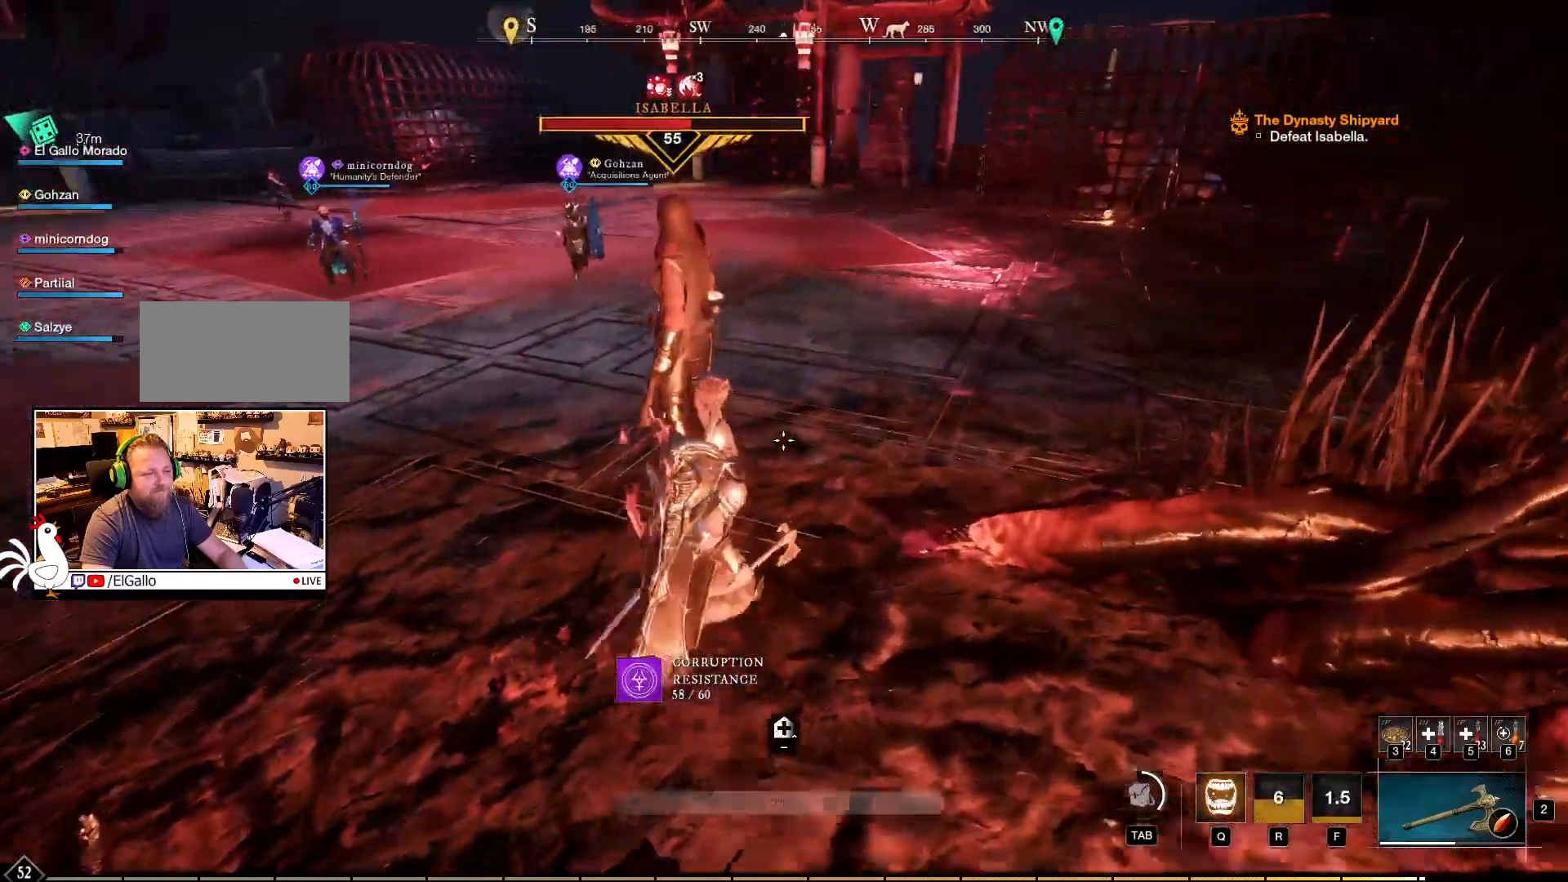
{"keys": [], "mouse": ["left"], "events": [[217, "d", "up"], [234, "mouse_left", "down"], [284, "w", "up"], [300, "mouse_left", "up"], [367, "mouse_left", "down"], [434, "mouse_left", "up"], [500, "mouse_left", "down"]]}
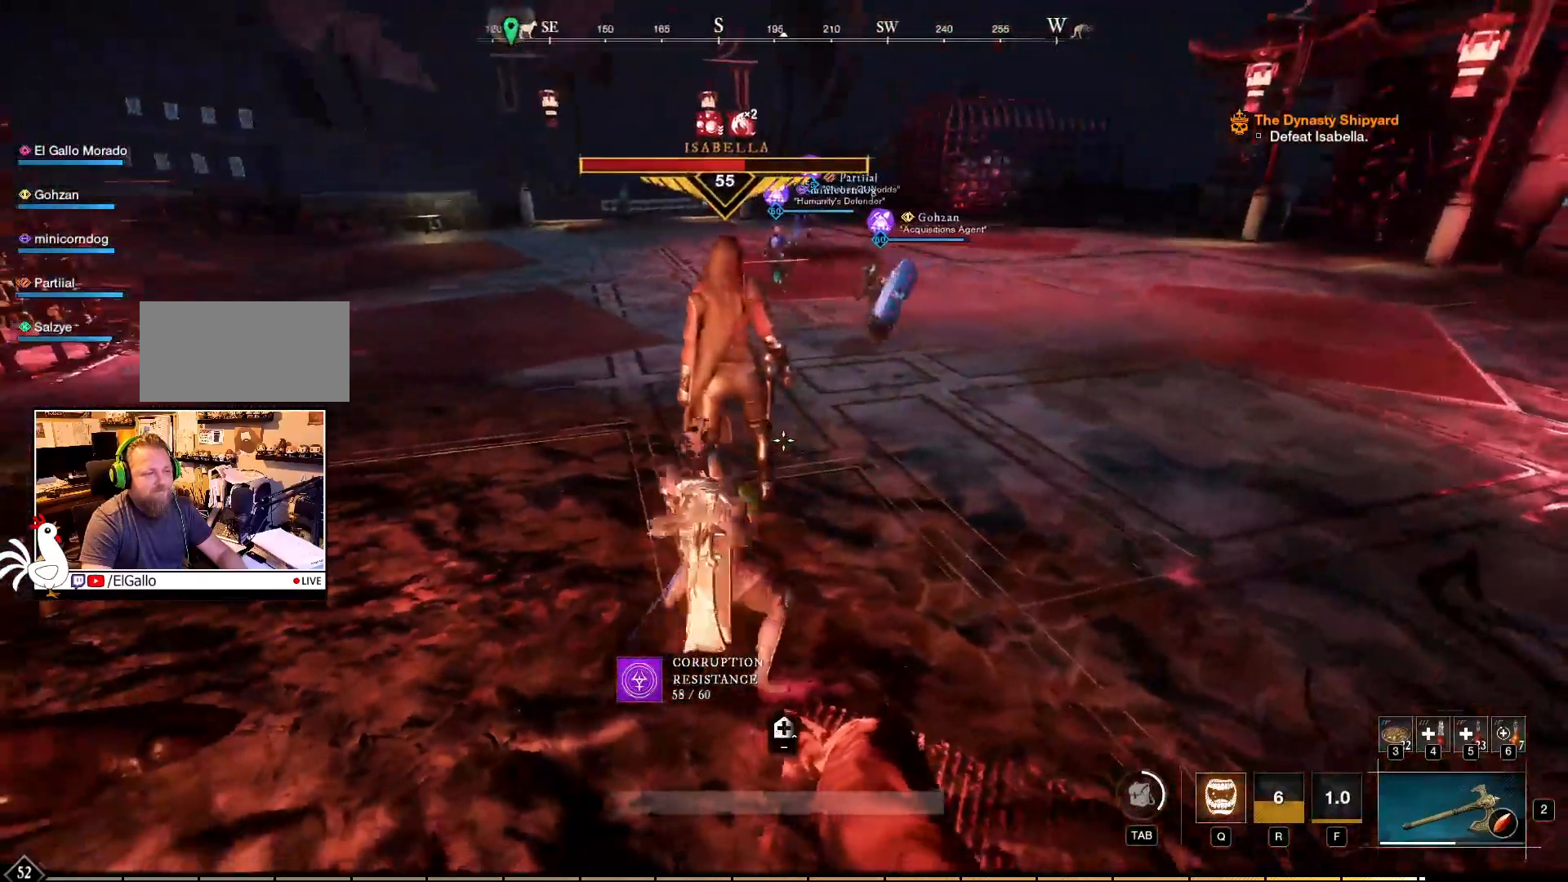
{"keys": [], "mouse": [], "events": [[67, "mouse_left", "up"], [150, "mouse_left", "down"], [217, "mouse_left", "up"], [284, "mouse_left", "down"], [350, "mouse_left", "up"], [434, "mouse_left", "down"], [500, "mouse_left", "up"]]}
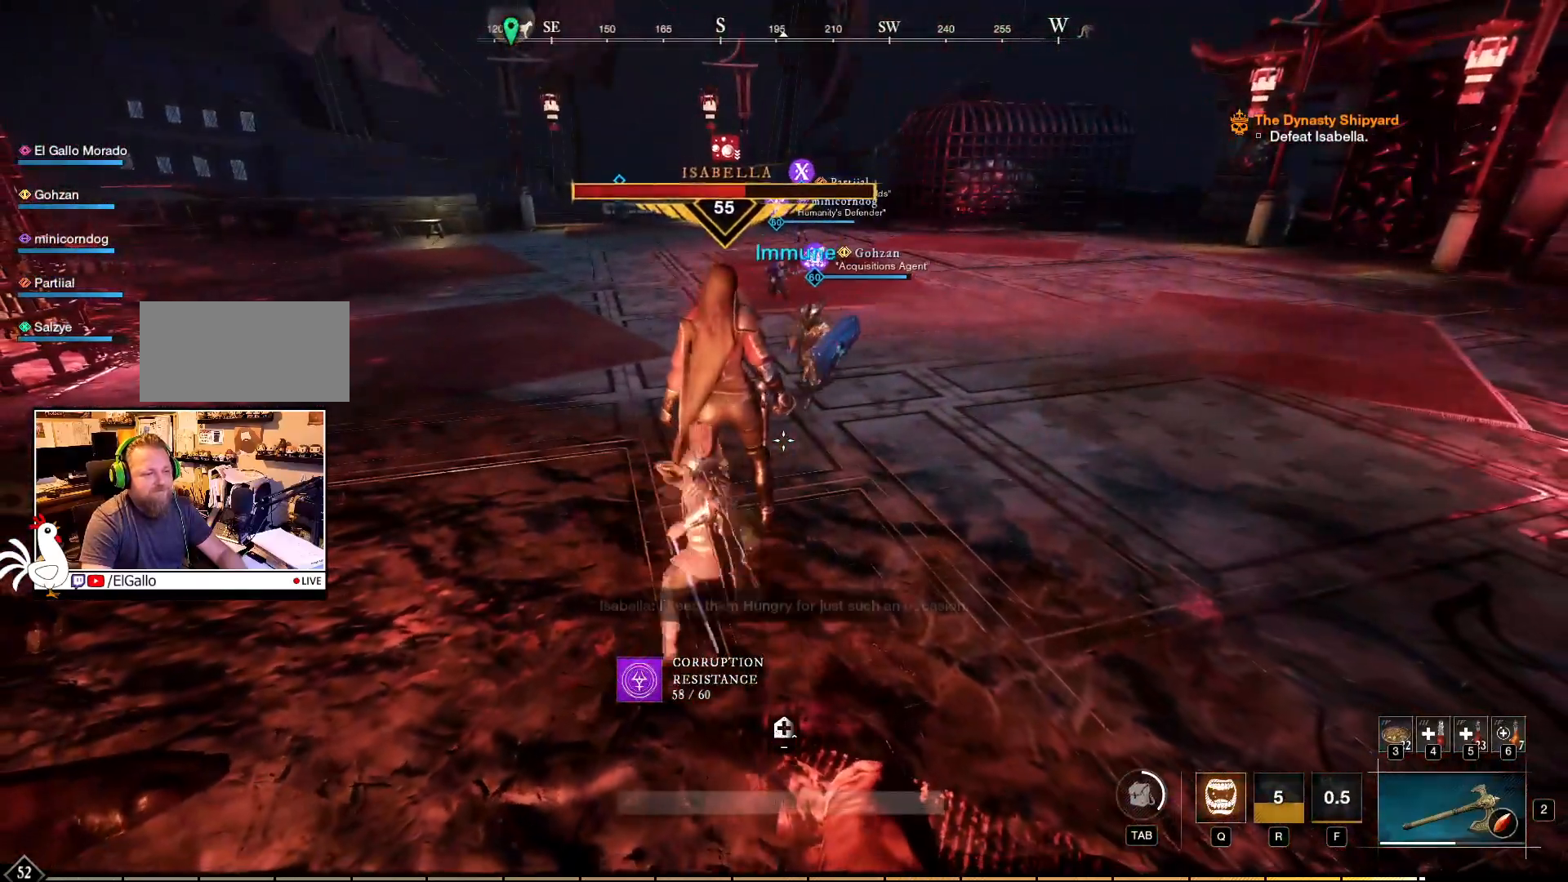
{"keys": [], "mouse": [], "events": [[84, "mouse_left", "down"], [167, "mouse_left", "up"], [234, "mouse_left", "down"], [300, "mouse_left", "up"], [384, "mouse_left", "down"], [450, "mouse_left", "up"]]}
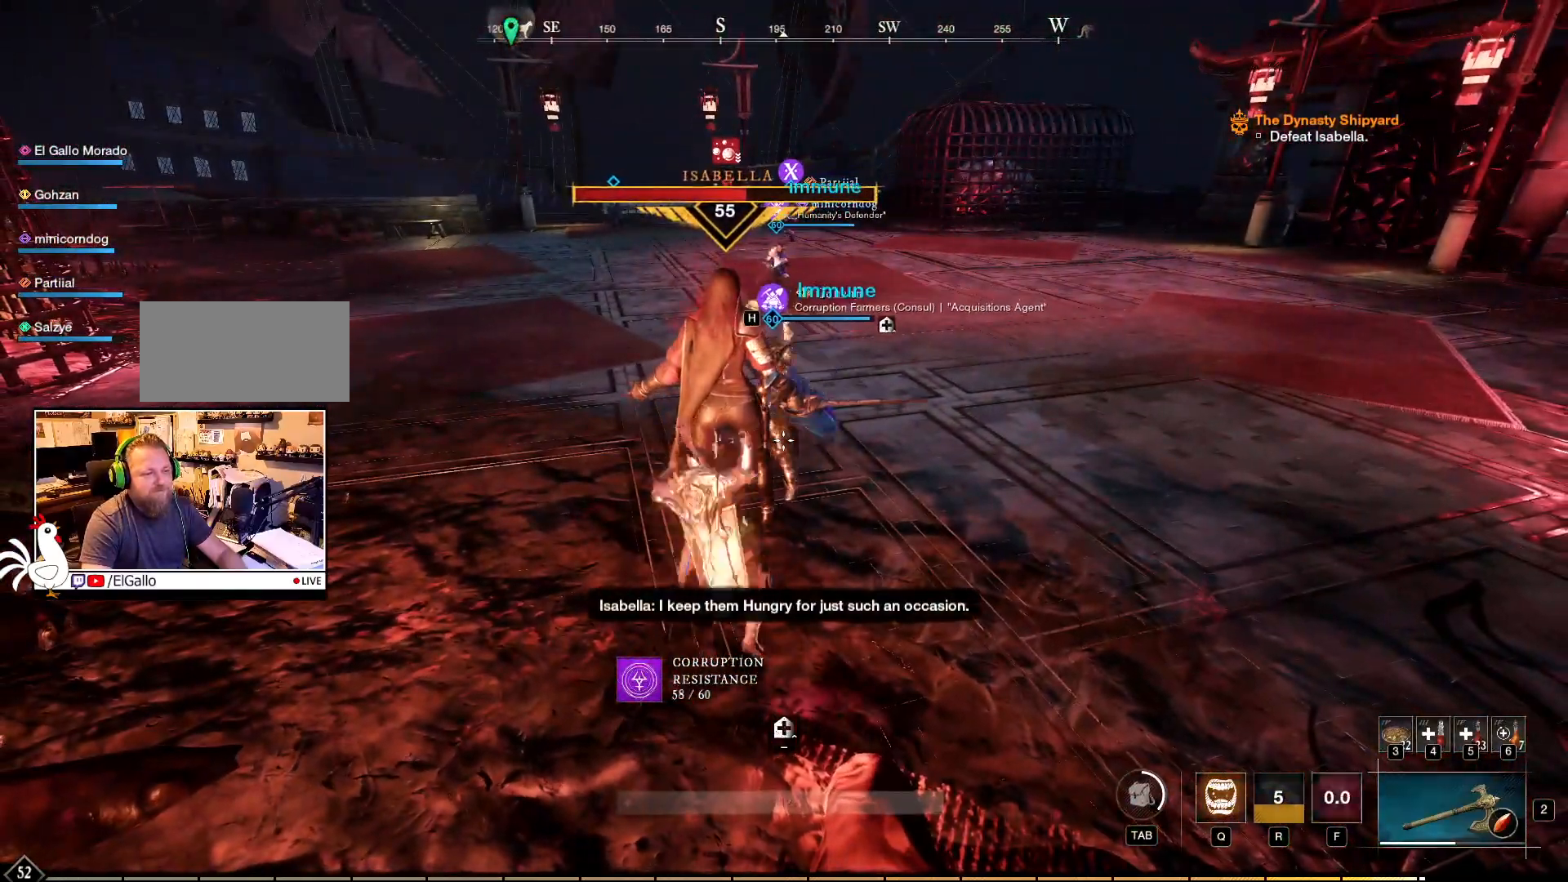
{"keys": [], "mouse": [], "events": [[34, "mouse_left", "down"], [117, "mouse_left", "up"], [184, "mouse_left", "down"], [284, "mouse_left", "up"], [367, "mouse_left", "down"], [434, "mouse_left", "up"]]}
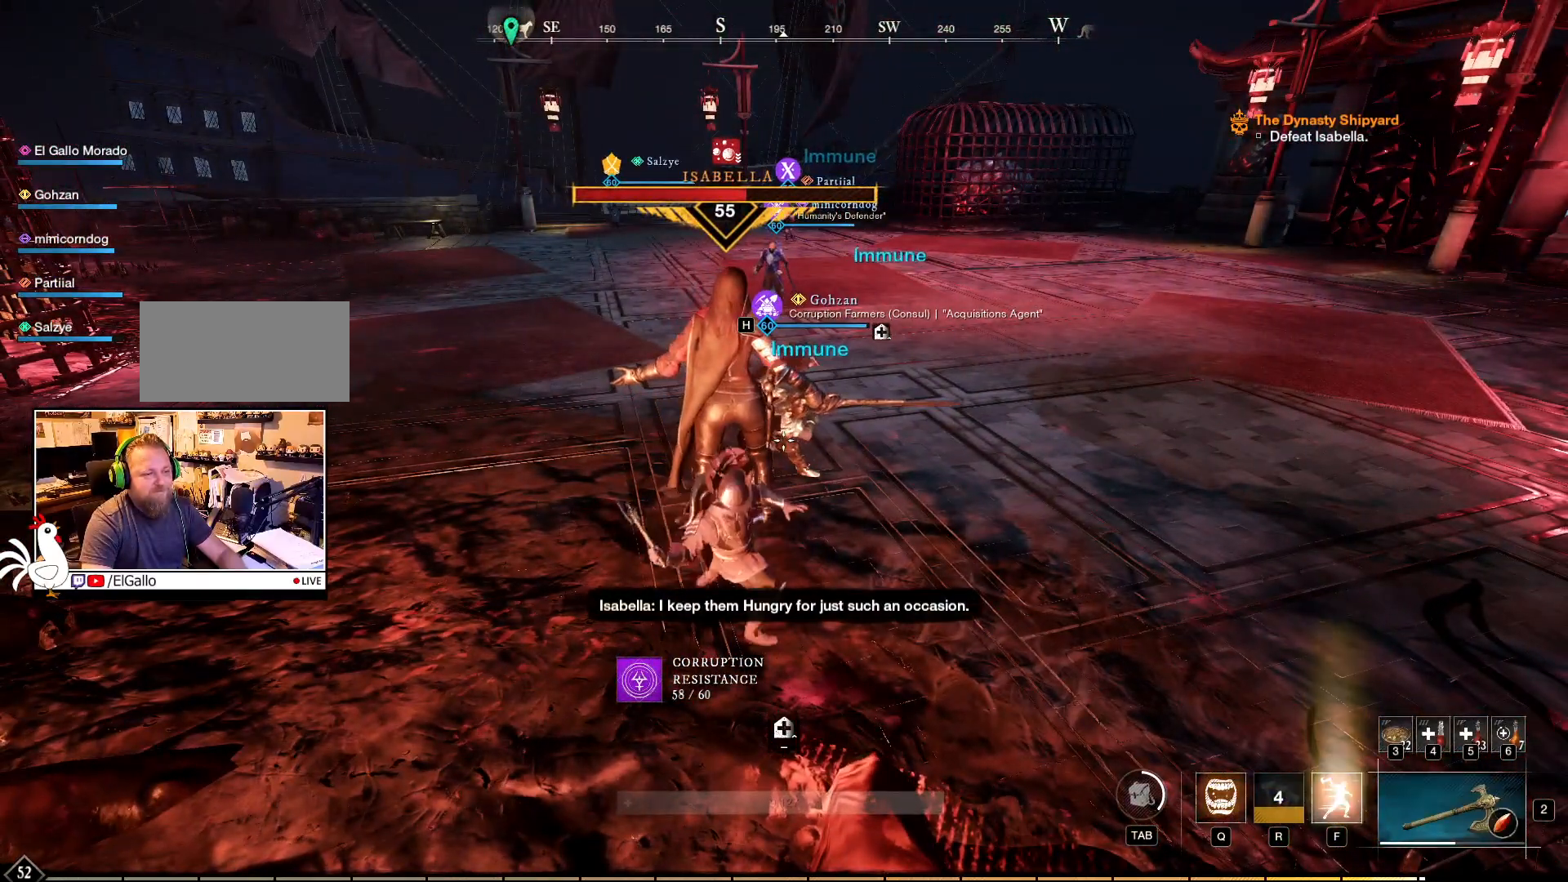
{"keys": [], "mouse": ["left"], "events": [[17, "mouse_left", "down"], [84, "mouse_left", "up"], [167, "mouse_left", "down"], [250, "mouse_left", "up"], [334, "mouse_left", "down"], [417, "mouse_left", "up"], [500, "mouse_left", "down"]]}
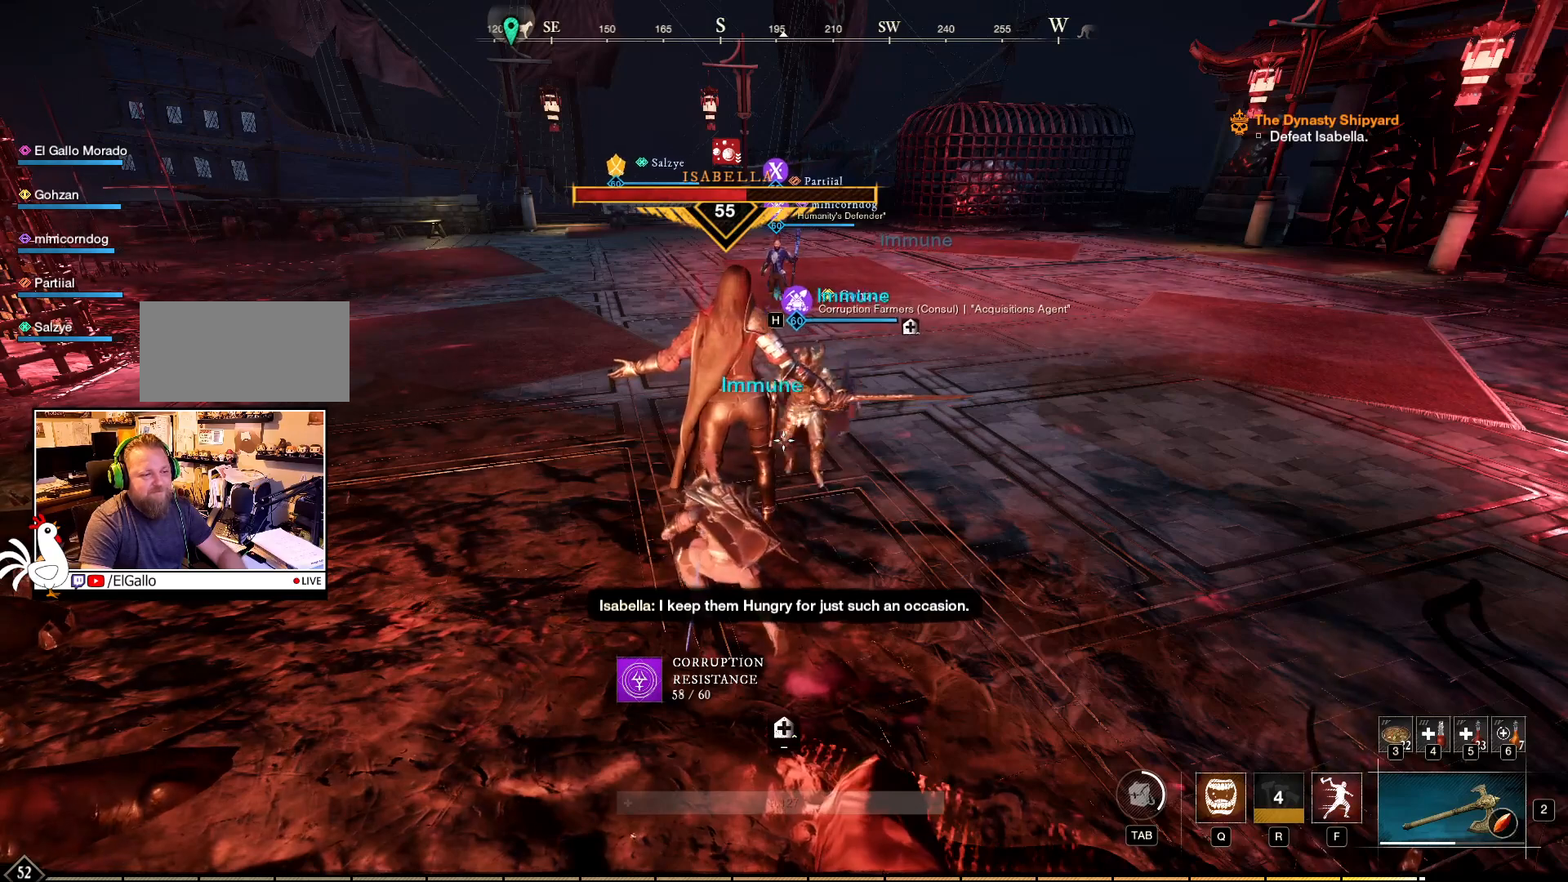
{"keys": [], "mouse": ["left"], "events": [[67, "mouse_left", "up"], [150, "mouse_left", "down"], [217, "mouse_left", "up"], [300, "mouse_left", "down"], [384, "mouse_left", "up"], [467, "mouse_left", "down"]]}
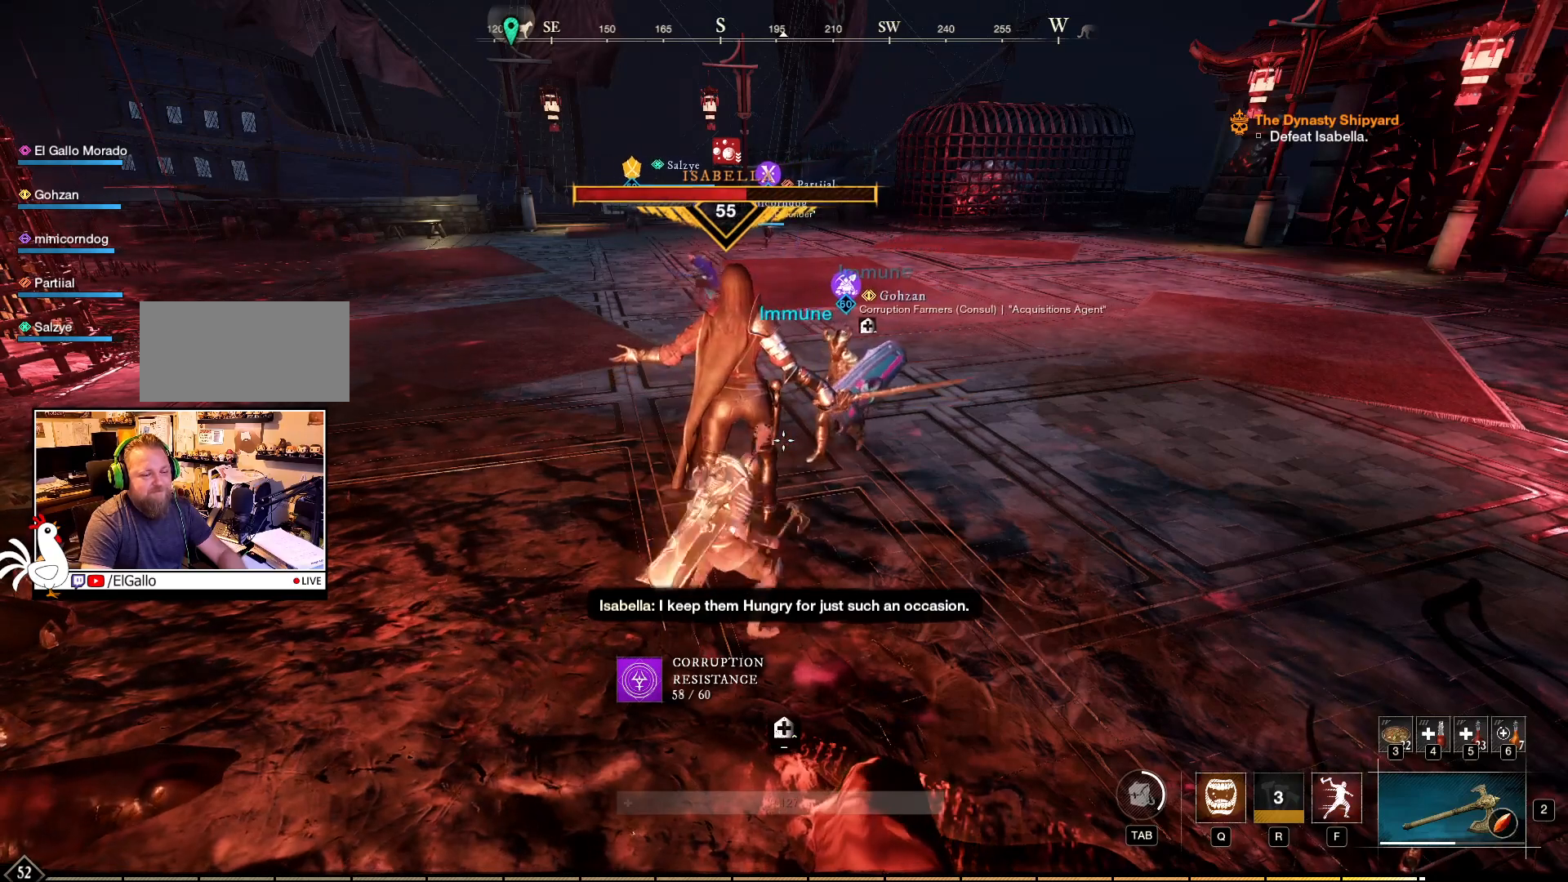
{"keys": [], "mouse": [], "events": [[50, "mouse_left", "up"], [134, "mouse_left", "down"], [184, "mouse_left", "up"], [267, "mouse_left", "down"], [334, "mouse_left", "up"], [400, "mouse_left", "down"], [484, "mouse_left", "up"]]}
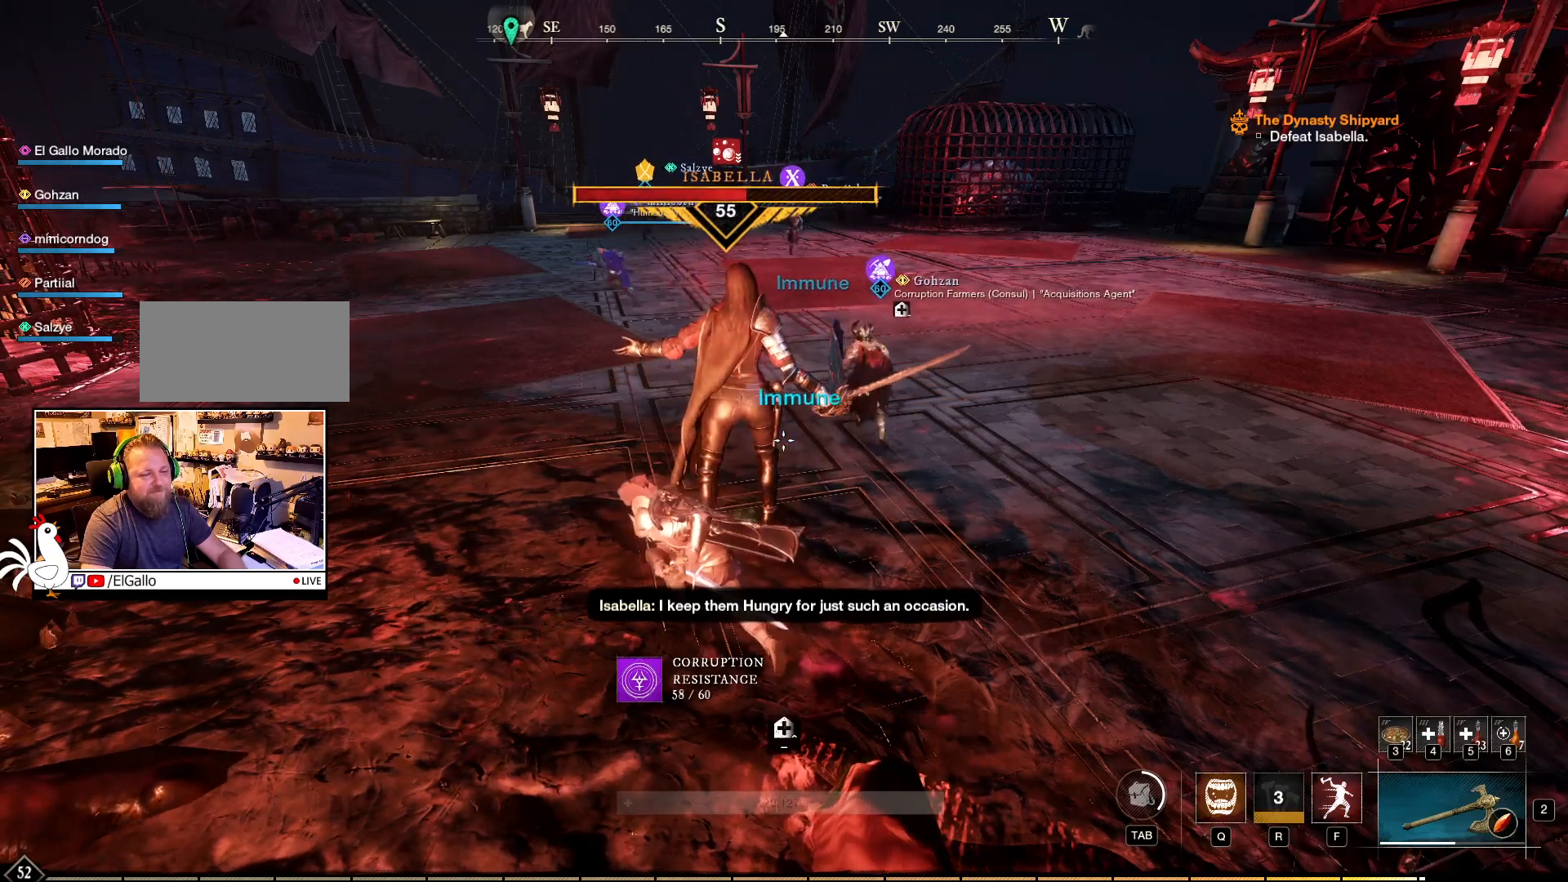
{"keys": [], "mouse": [], "events": [[67, "mouse_left", "down"], [150, "mouse_left", "up"], [234, "mouse_left", "down"], [317, "mouse_left", "up"], [400, "mouse_left", "down"], [484, "mouse_left", "up"]]}
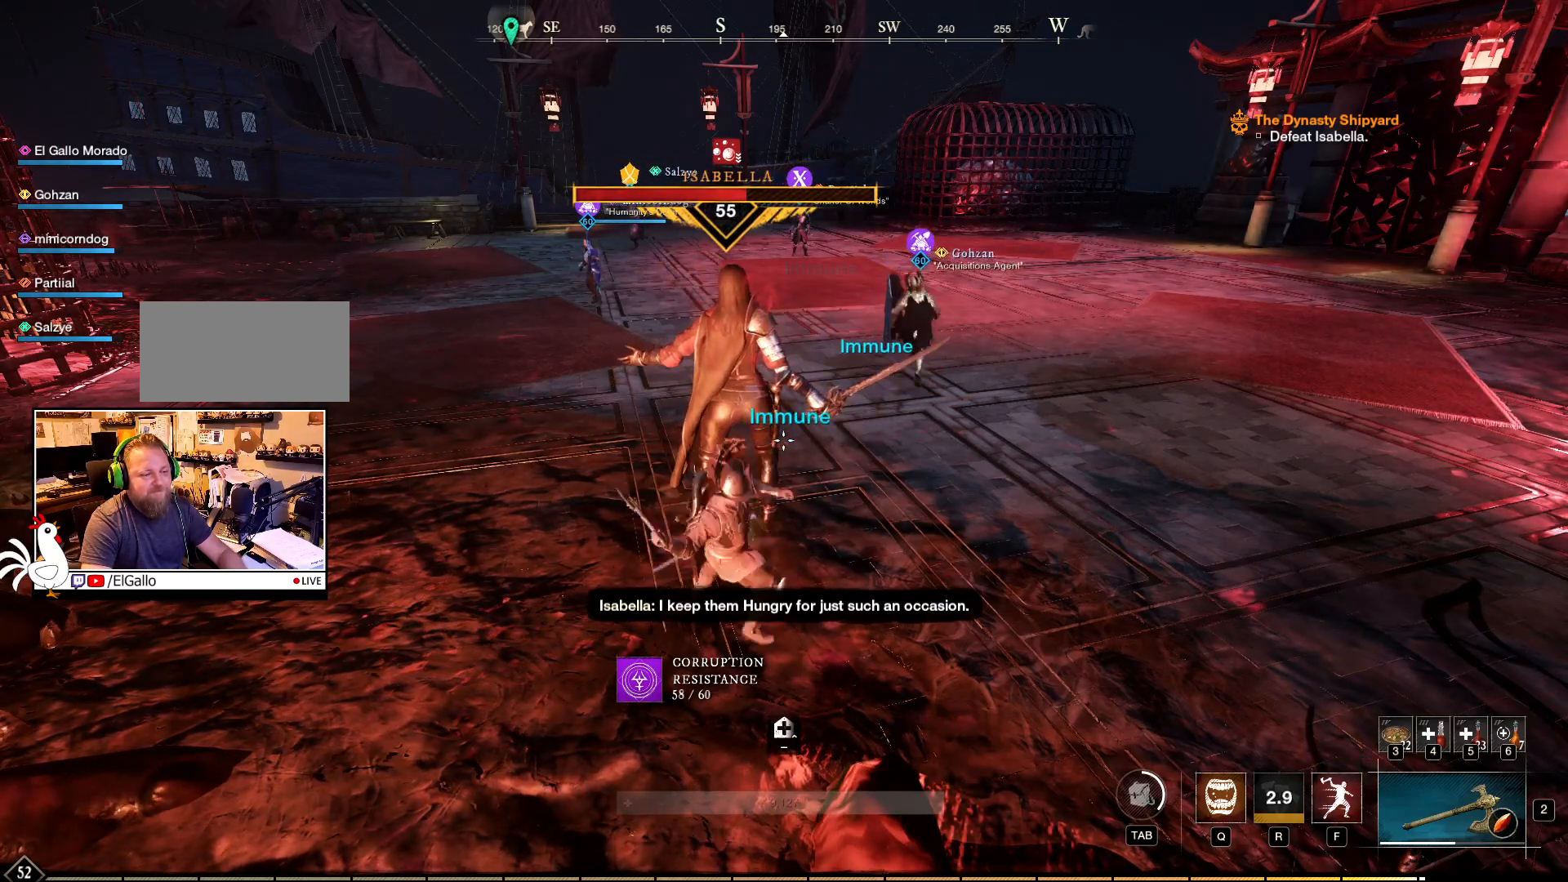
{"keys": [], "mouse": [], "events": [[50, "mouse_left", "down"], [134, "mouse_left", "up"], [234, "mouse_left", "down"], [300, "mouse_left", "up"], [367, "mouse_left", "down"], [467, "mouse_left", "up"]]}
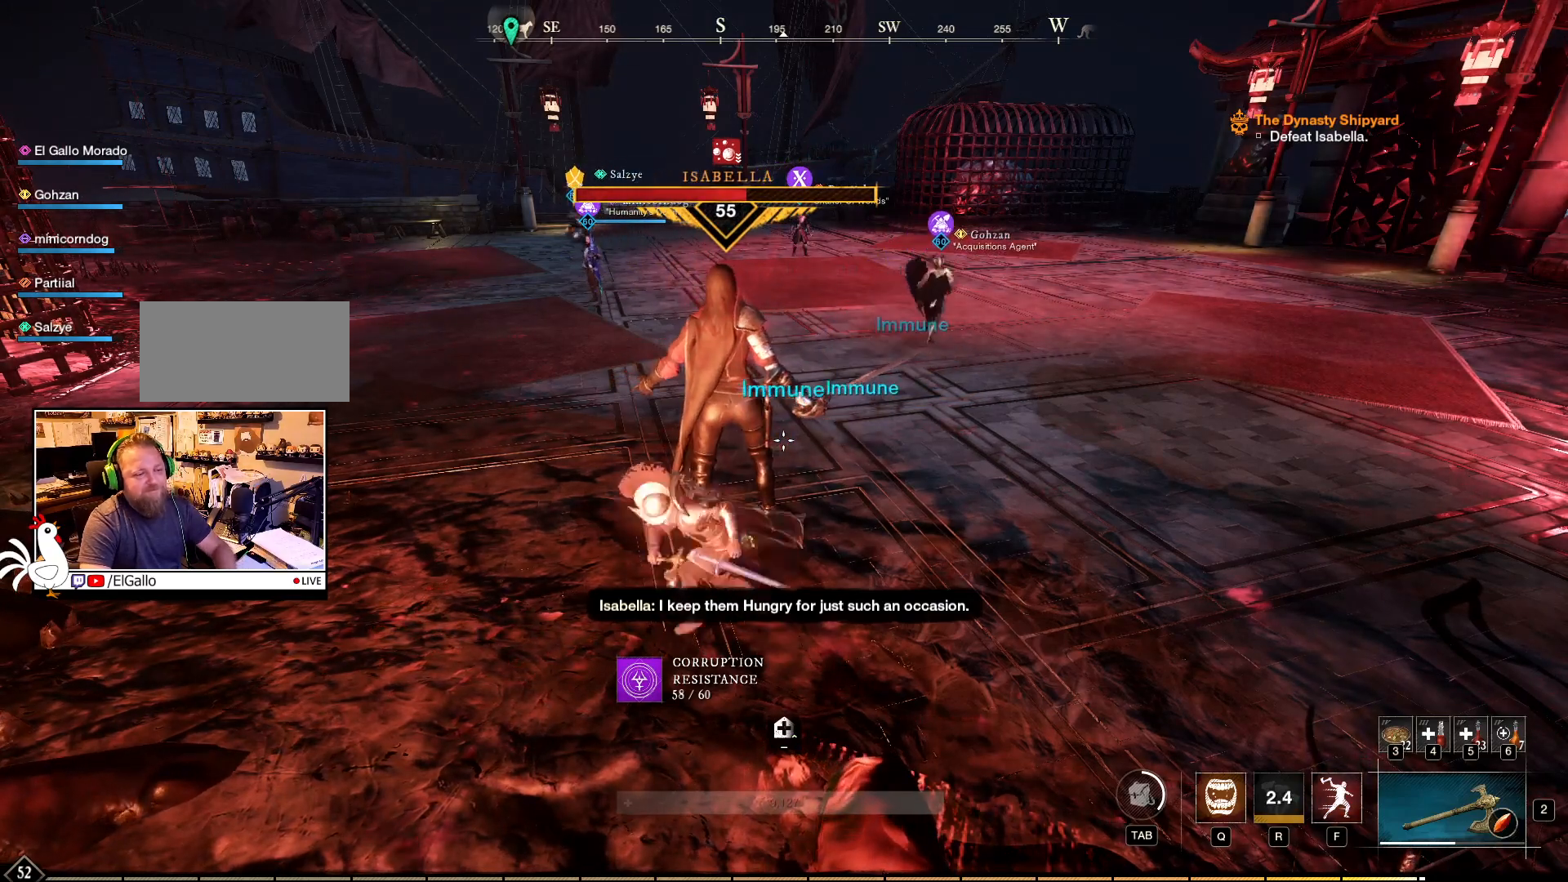
{"keys": [], "mouse": [], "events": [[50, "mouse_left", "down"], [150, "mouse_left", "up"], [217, "mouse_left", "down"], [300, "mouse_left", "up"], [384, "mouse_left", "down"], [484, "mouse_left", "up"]]}
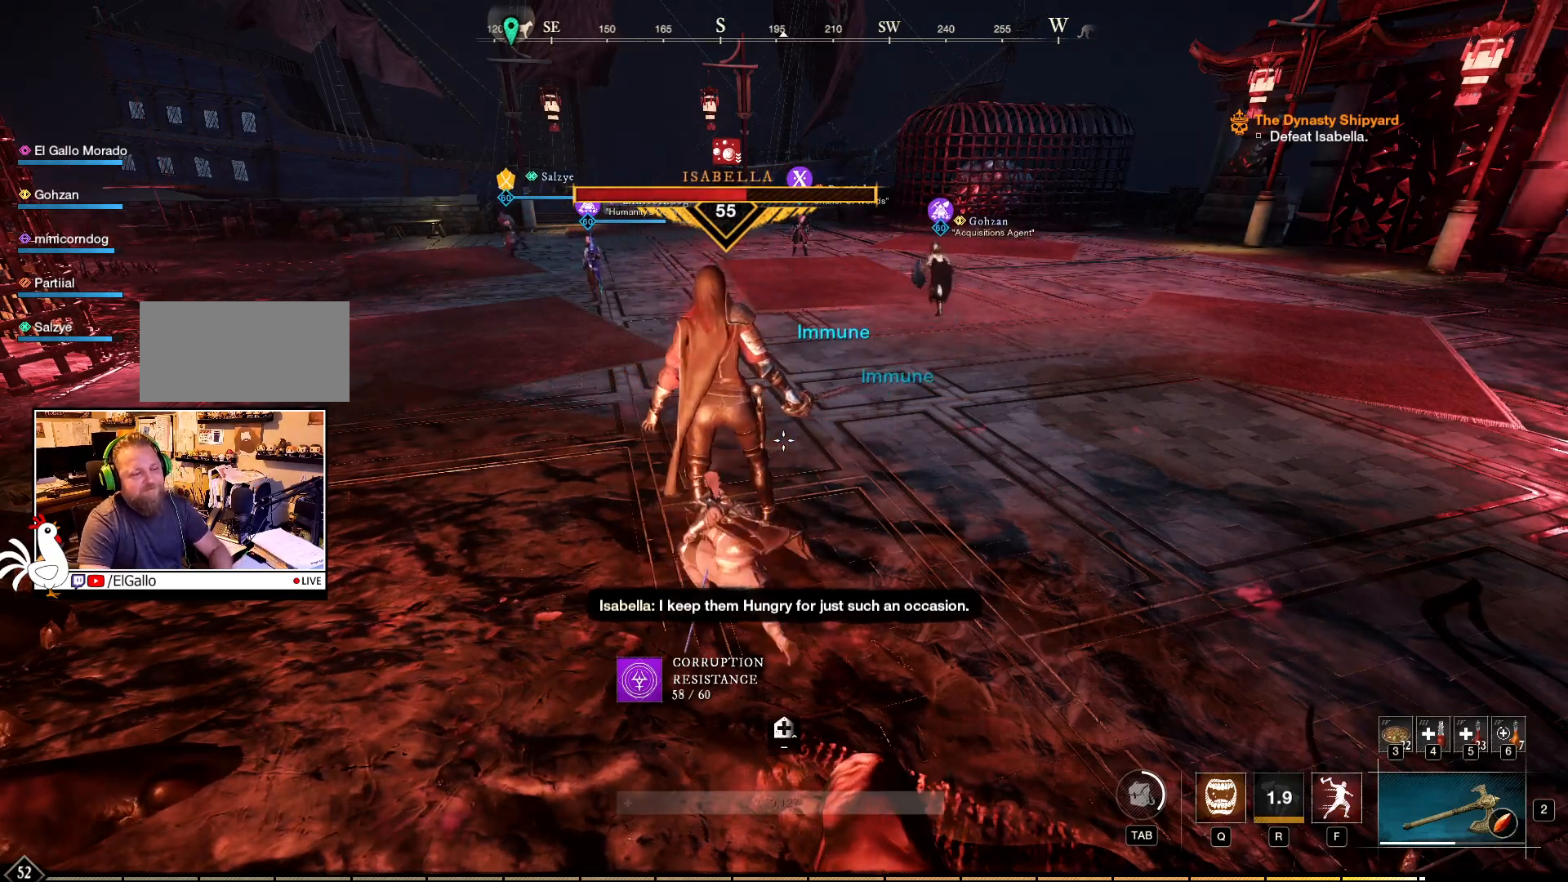
{"keys": [], "mouse": [], "events": []}
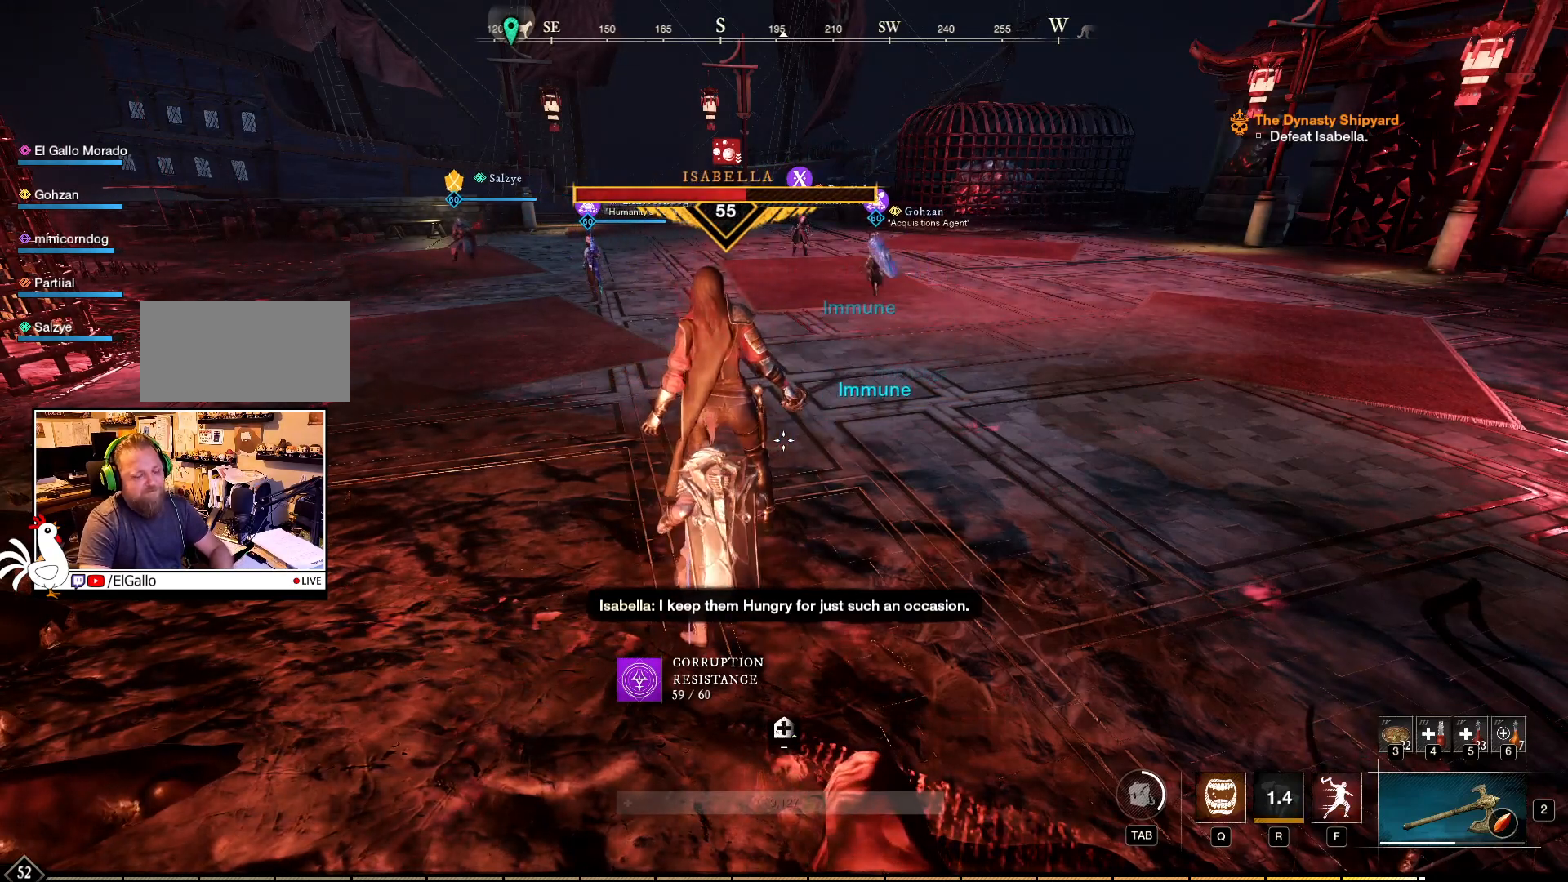
{"keys": [], "mouse": [], "events": []}
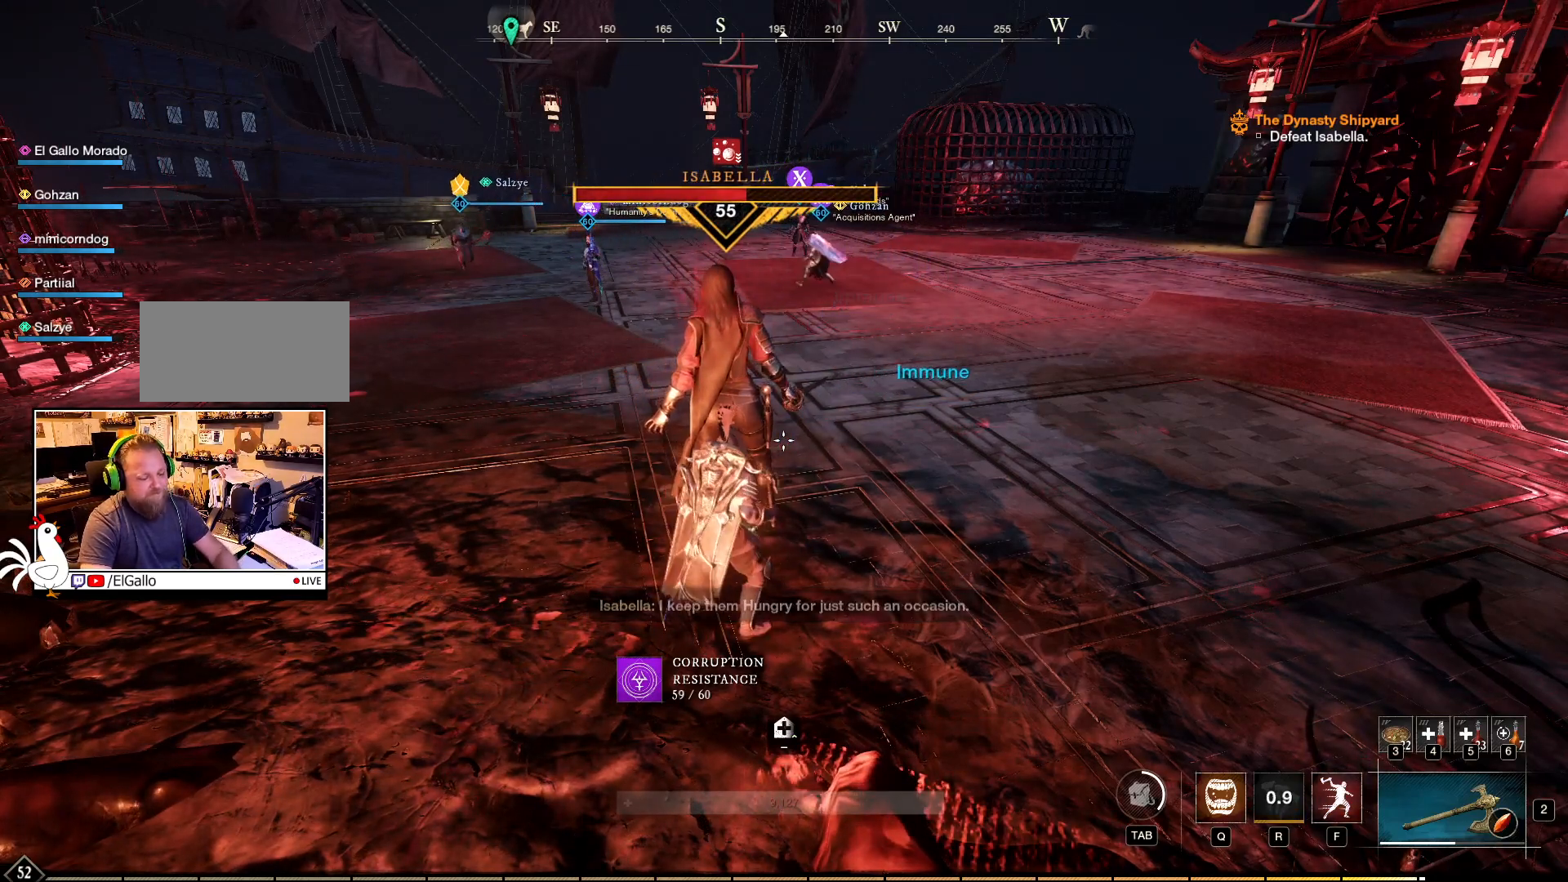
{"keys": [], "mouse": [], "events": []}
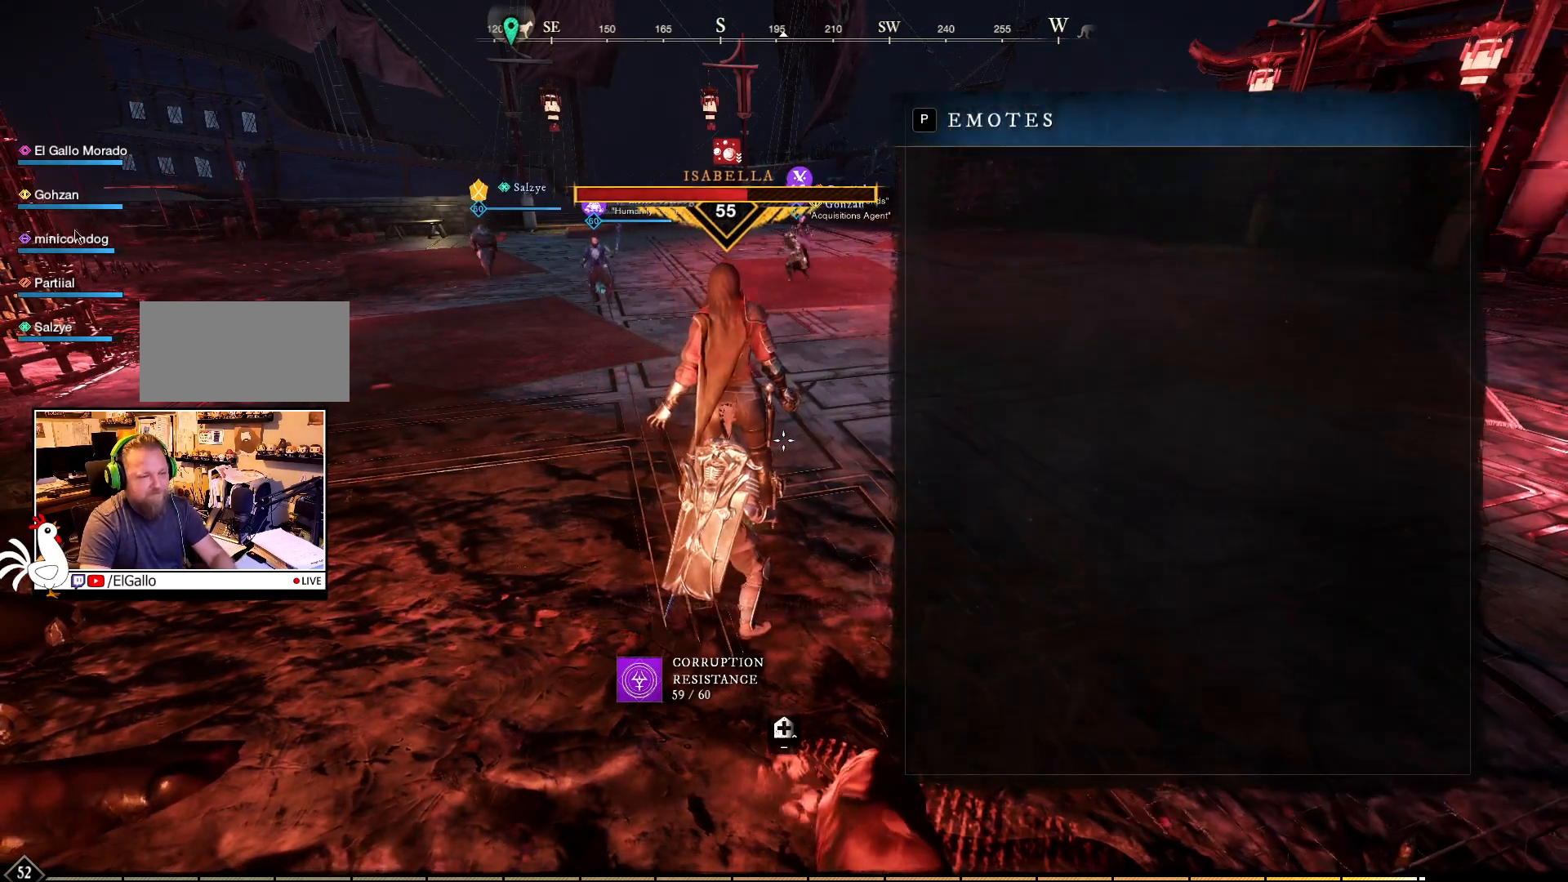
{"keys": [], "mouse": [], "events": []}
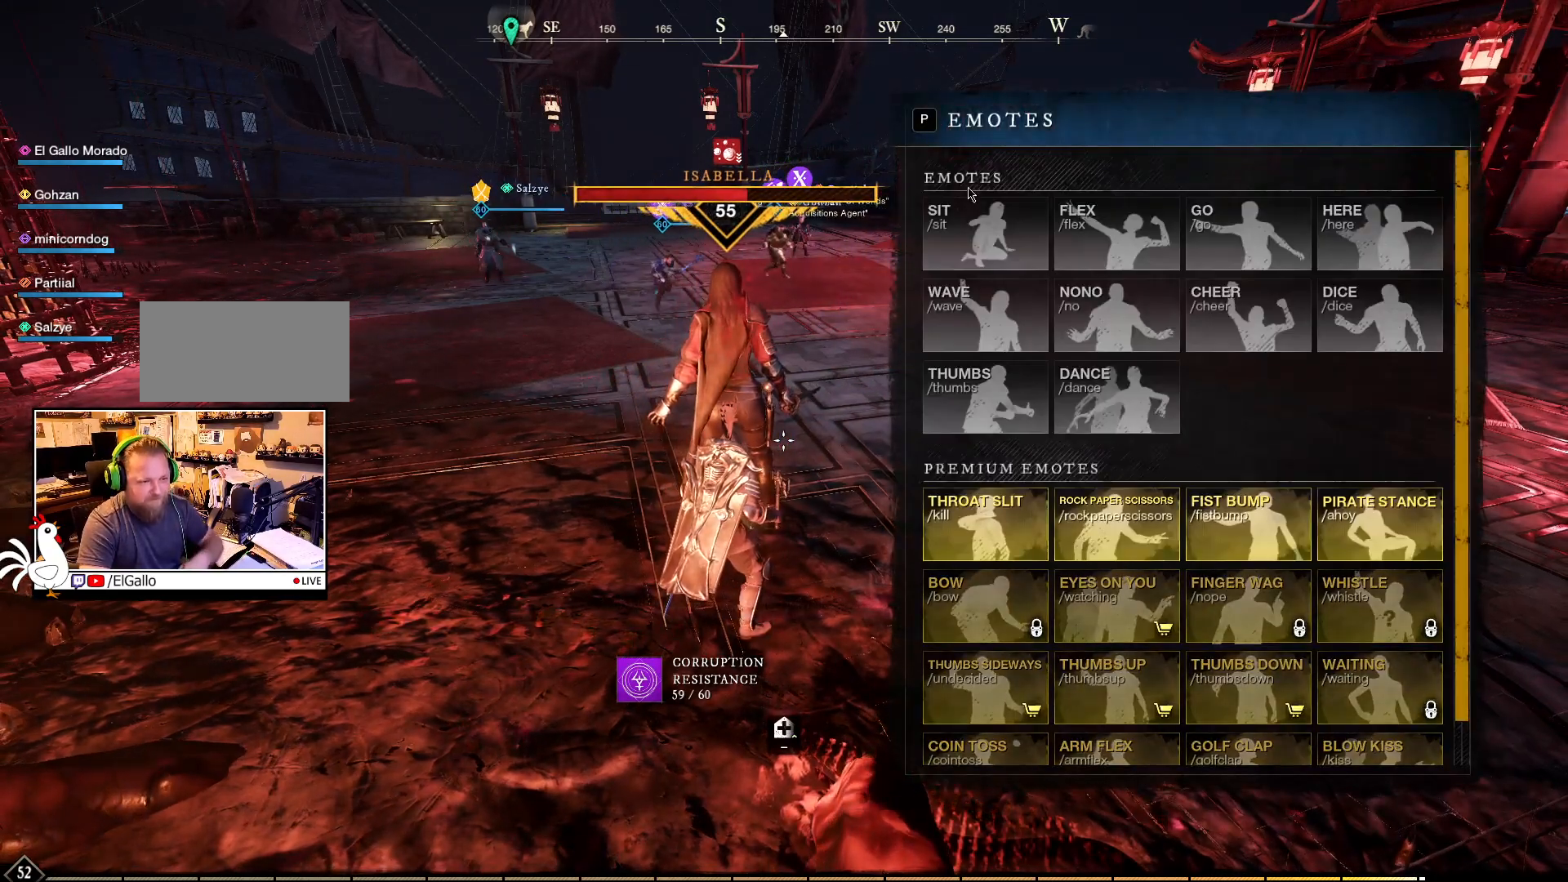
{"keys": [], "mouse": [], "events": []}
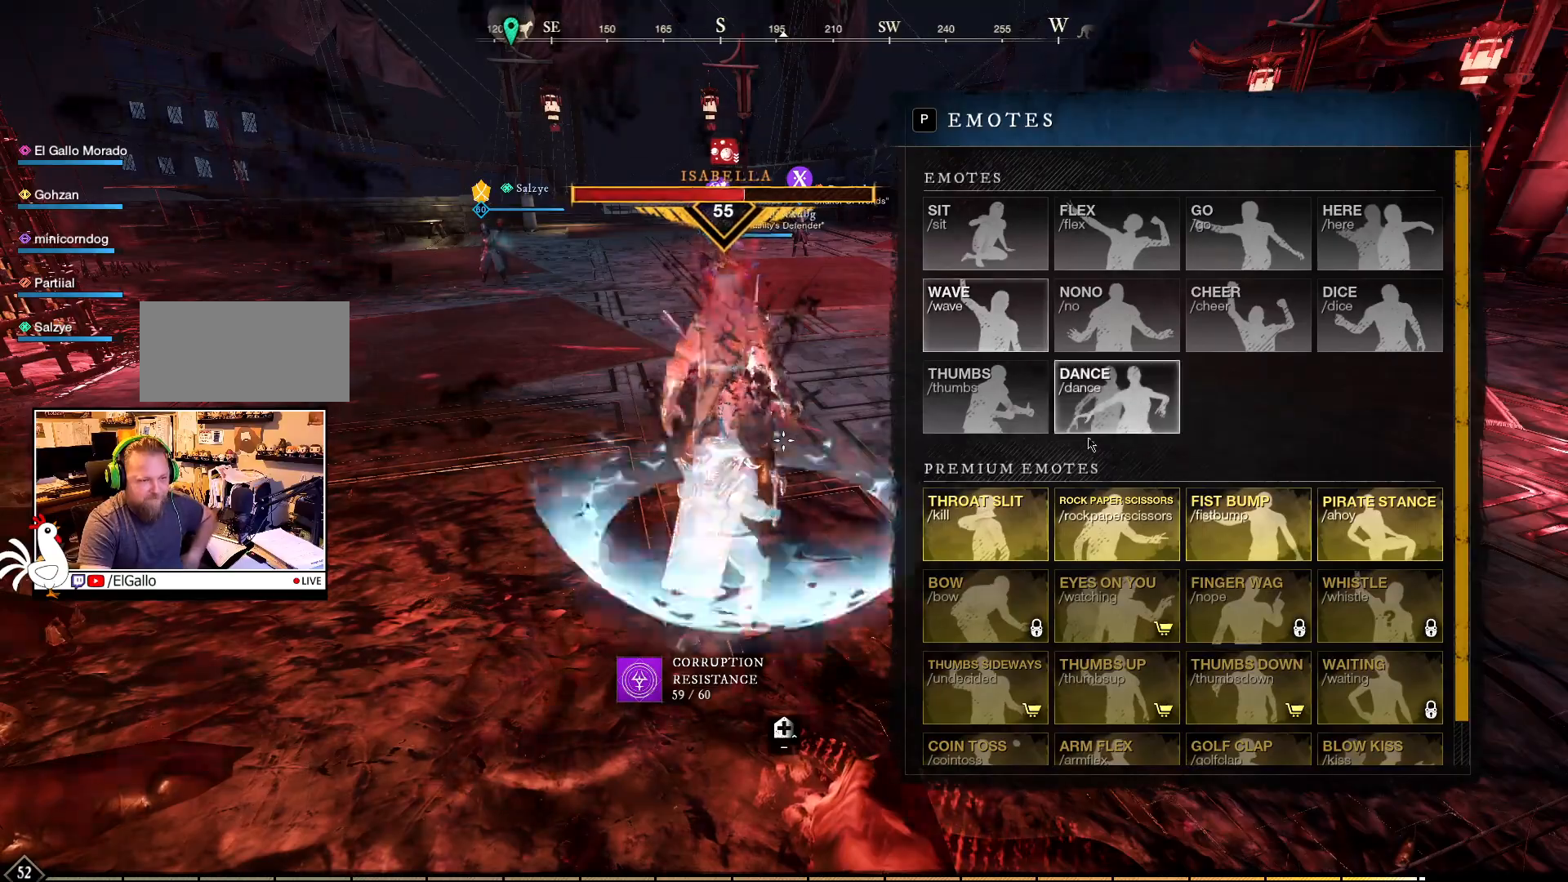
{"keys": [], "mouse": [], "events": []}
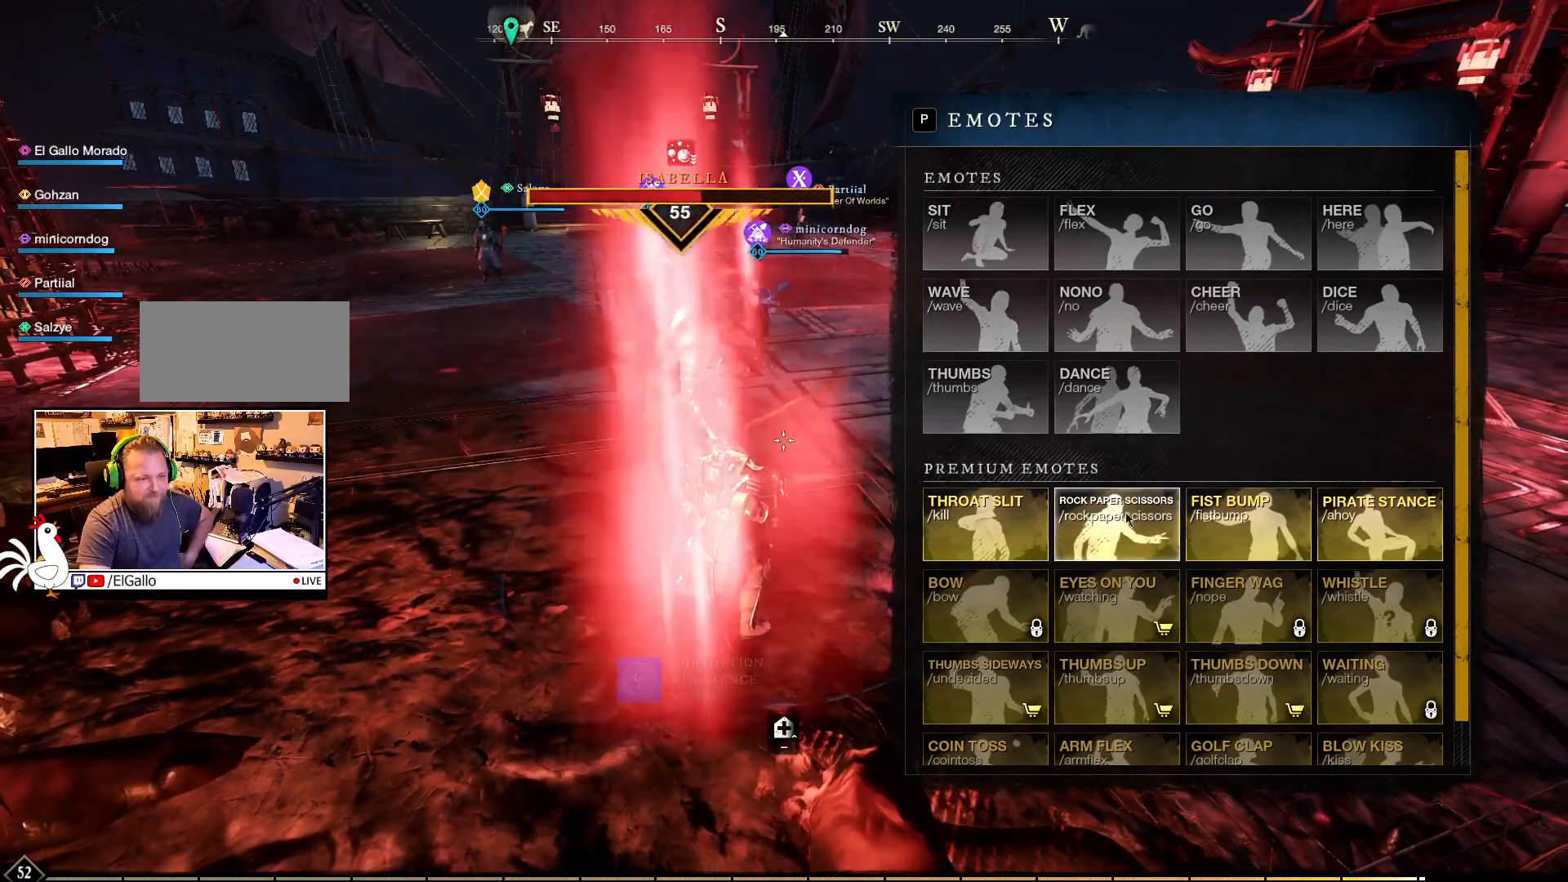
{"keys": [], "mouse": [], "events": []}
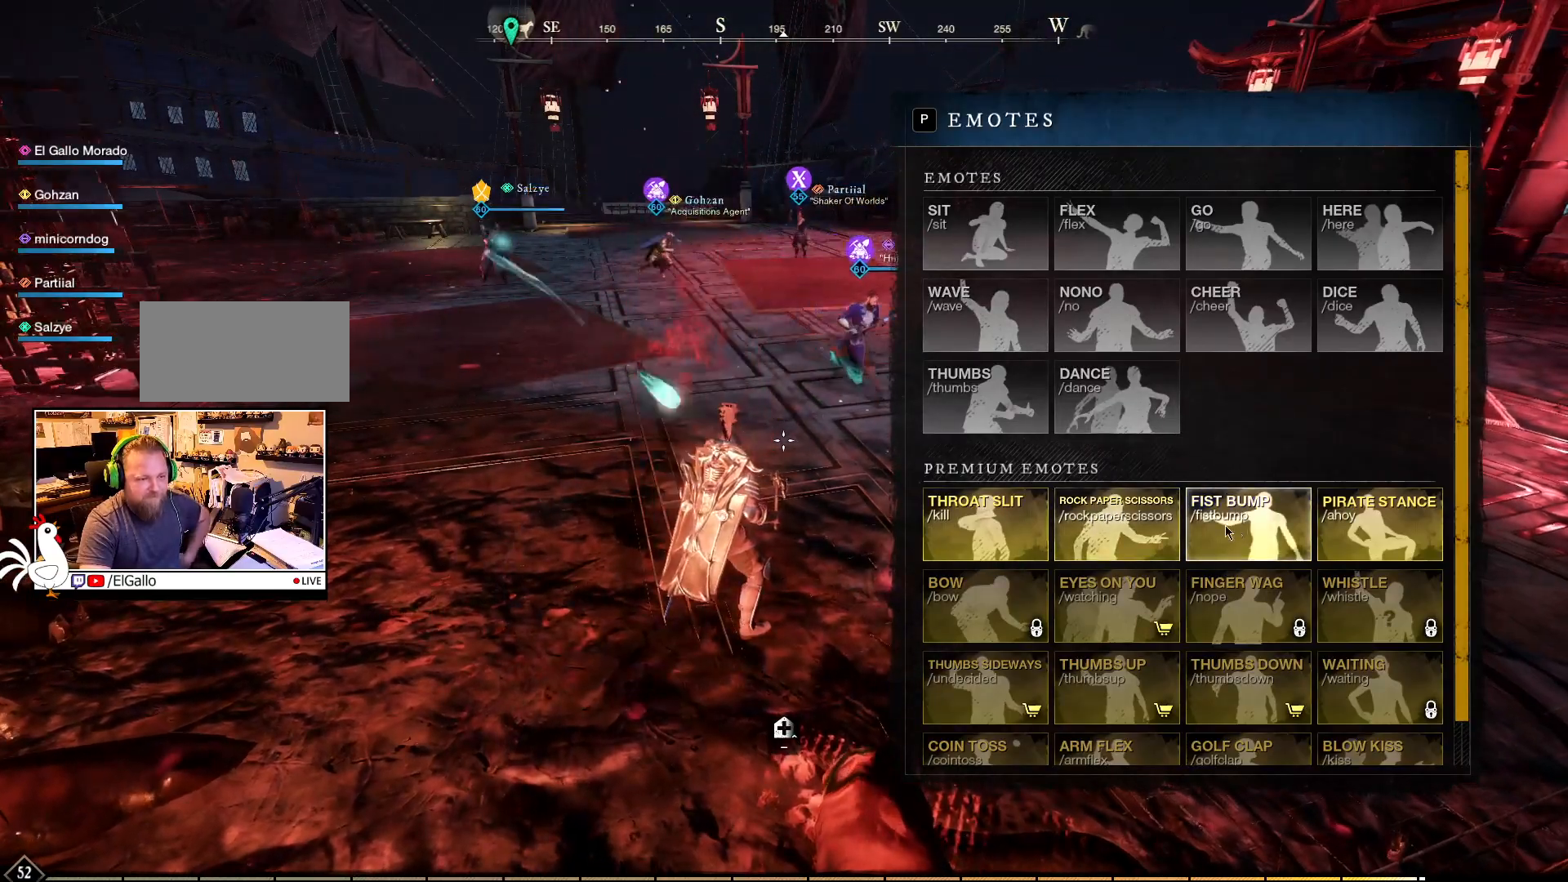
{"keys": [], "mouse": [], "events": []}
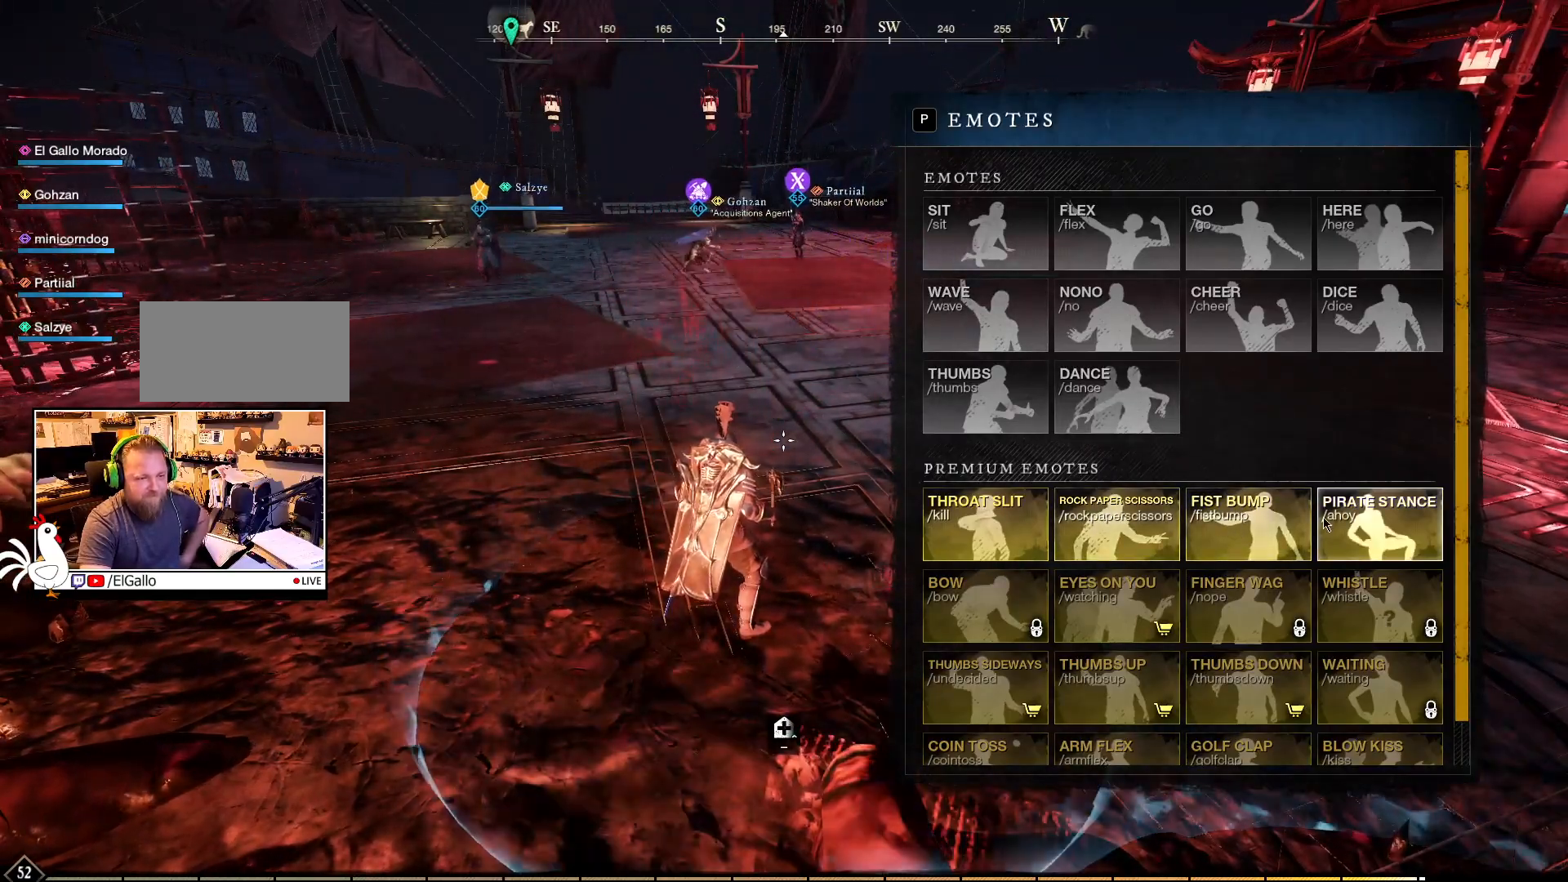
{"keys": [], "mouse": [], "events": [[34, "mouse_left", "down"], [150, "mouse_left", "up"]]}
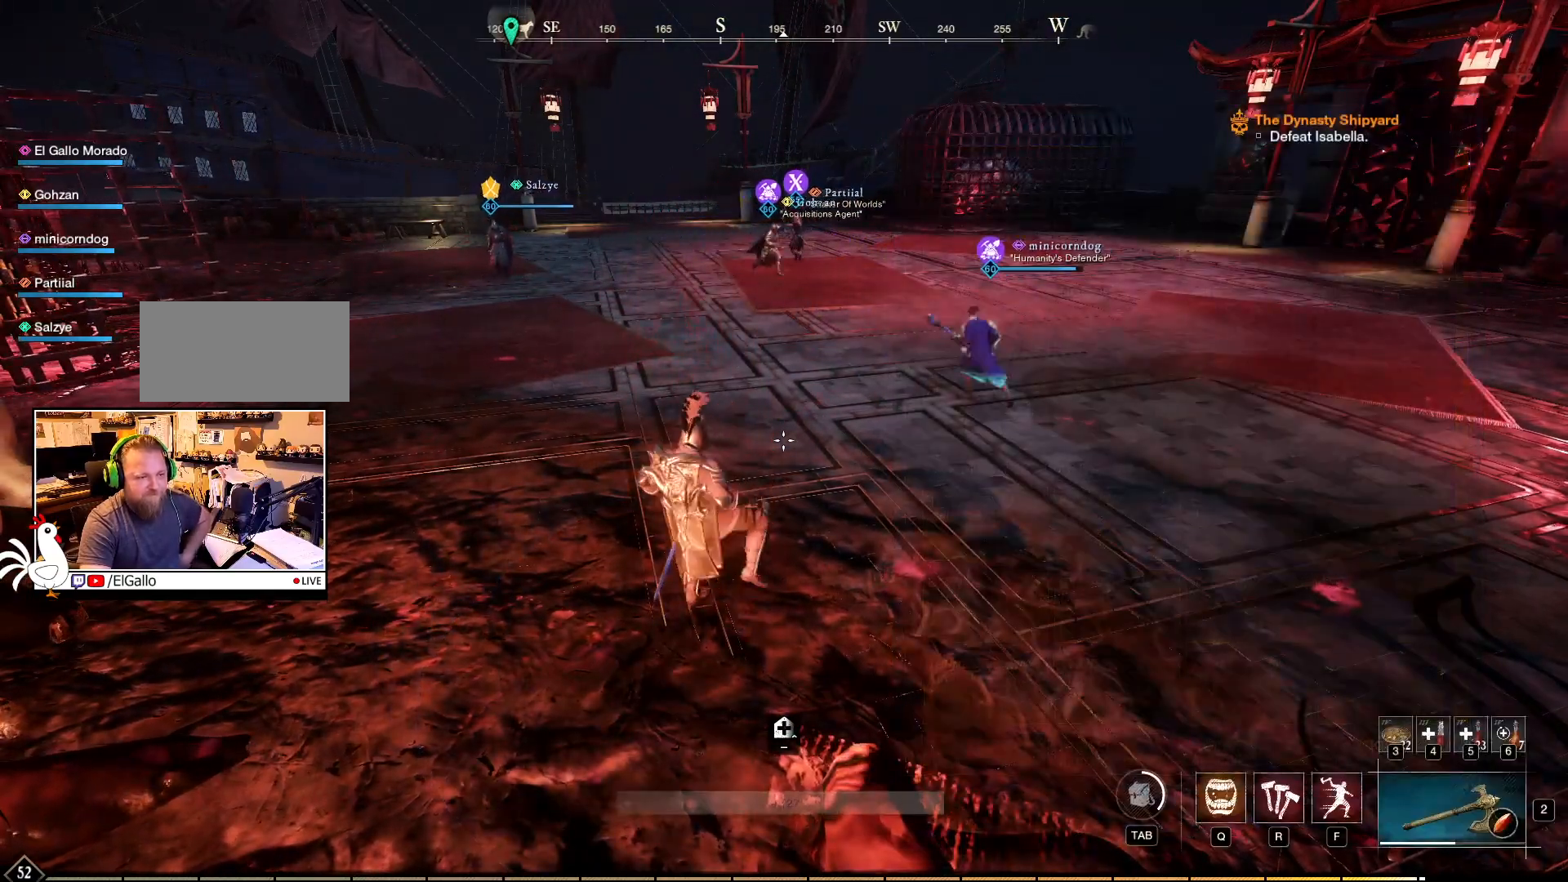
{"keys": [], "mouse": [], "events": []}
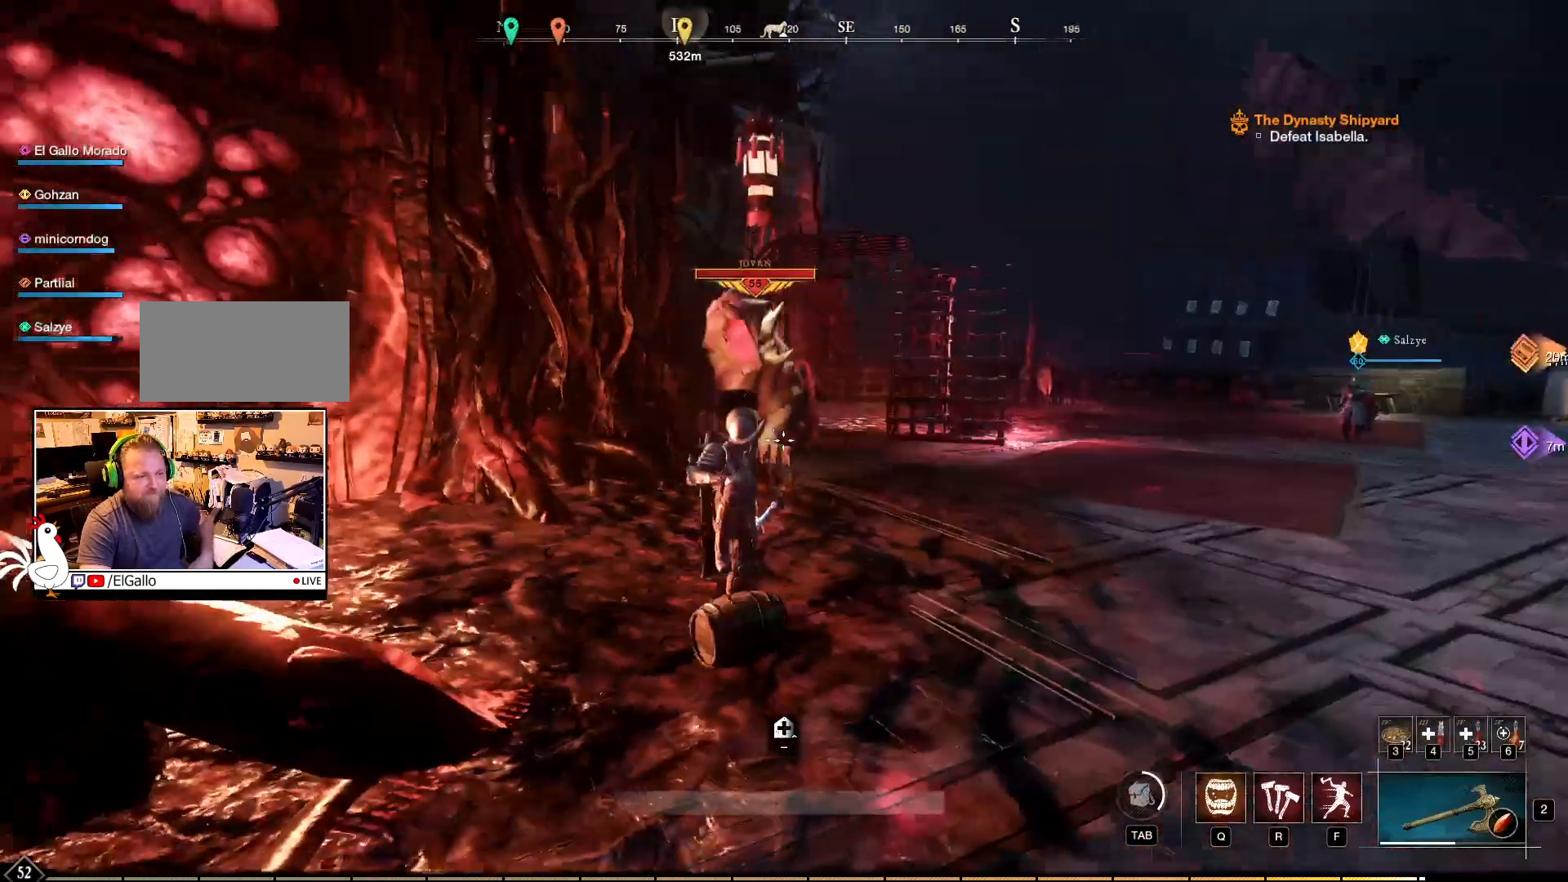
{"keys": [], "mouse": [], "events": []}